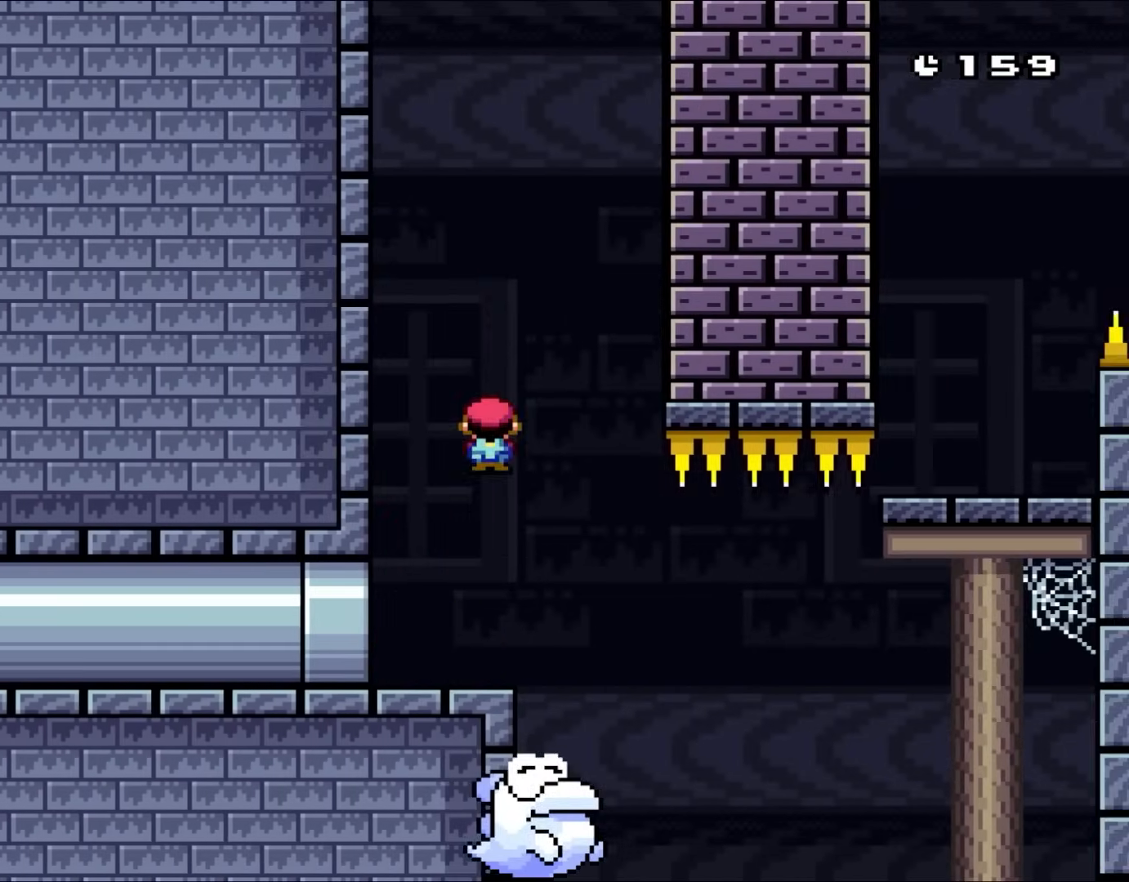
Gameplay with a controller (Nintendo layout); each line is a JSON object with the inputs held at the frame after it. "events" lists button and stick changes between this image and that frame as [ms after this image, input, new state], when the widget could be followed in between. Not read: L3 R3.
{"buttons": ["X"], "events": [[183, "DPAD_RIGHT", "down"], [283, "A", "up"], [317, "DPAD_RIGHT", "up"]]}
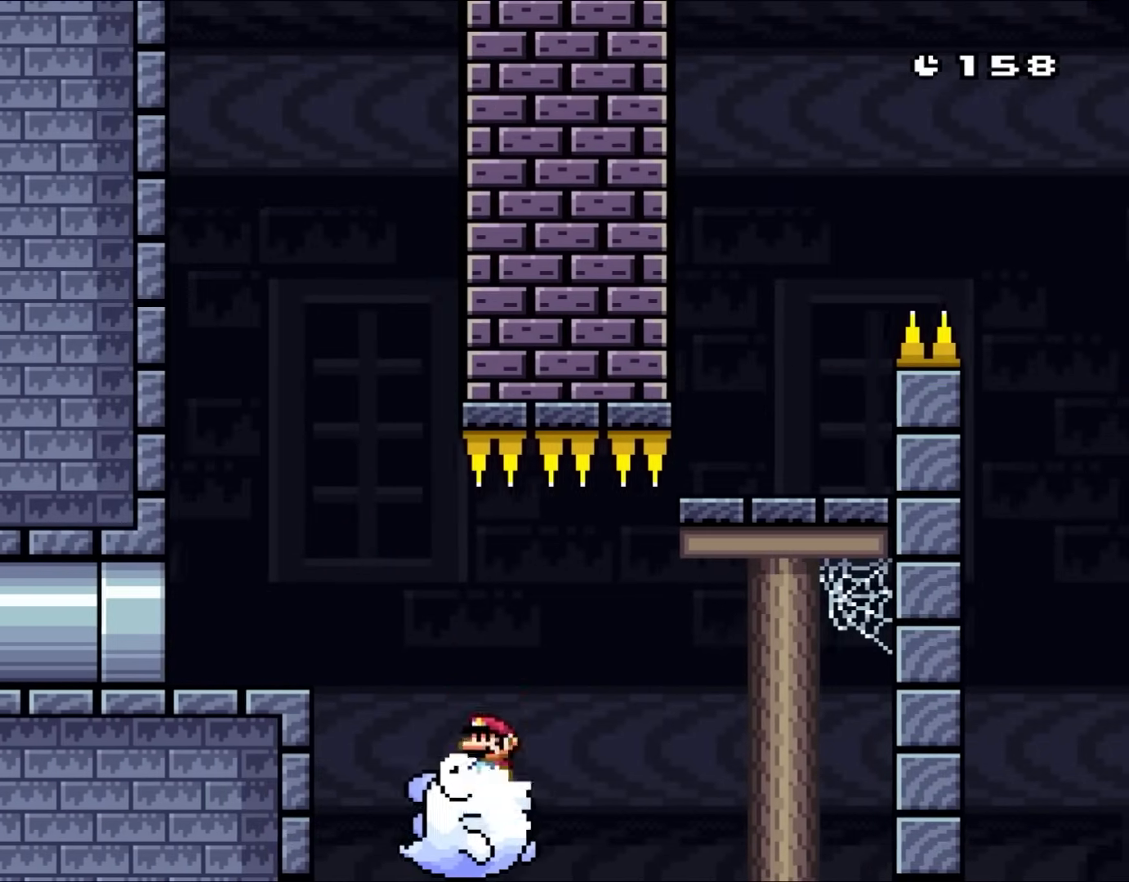
{"buttons": ["X"], "events": [[67, "DPAD_LEFT", "down"], [83, "DPAD_UP", "down"], [150, "DPAD_LEFT", "up"], [150, "DPAD_RIGHT", "down"], [150, "DPAD_UP", "up"], [333, "DPAD_RIGHT", "up"]]}
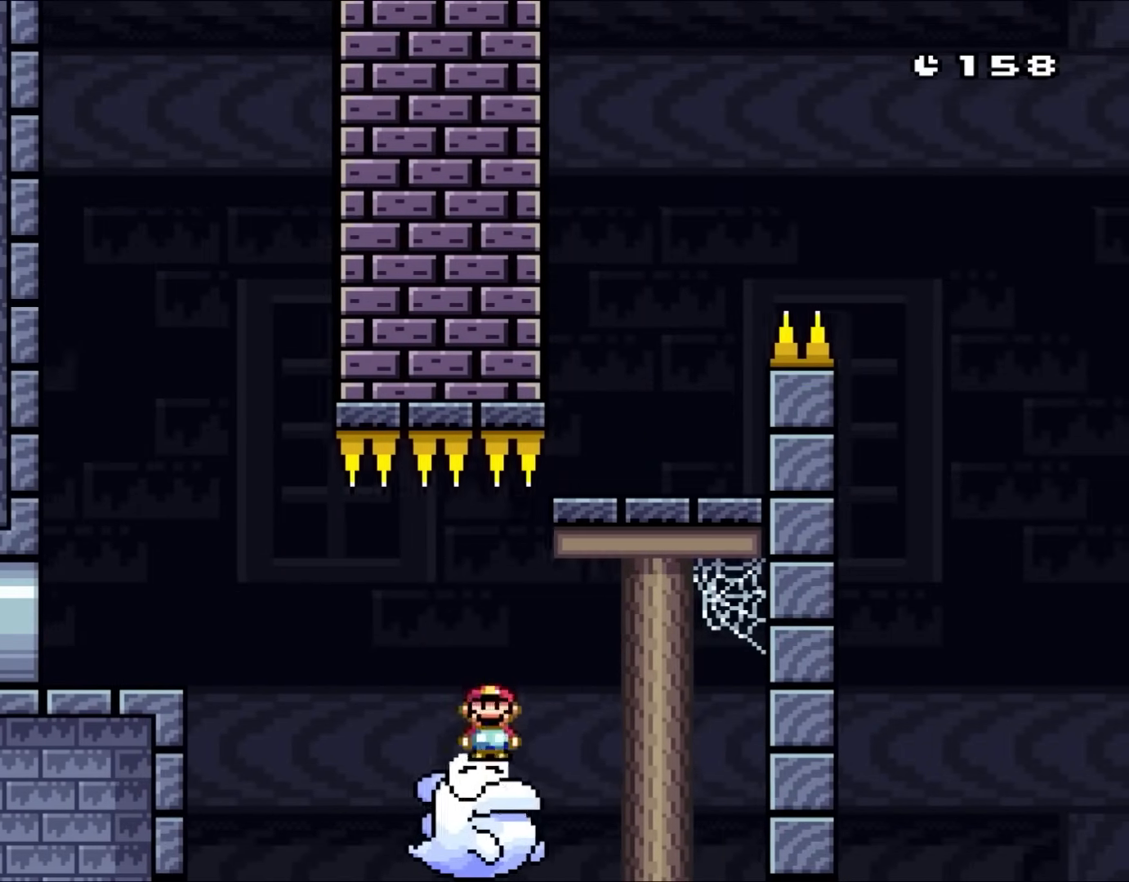
{"buttons": ["A", "X", "DPAD_LEFT"], "events": [[50, "DPAD_RIGHT", "down"], [83, "A", "down"], [283, "DPAD_UP", "down"], [317, "DPAD_RIGHT", "up"], [350, "DPAD_LEFT", "down"], [350, "DPAD_UP", "up"]]}
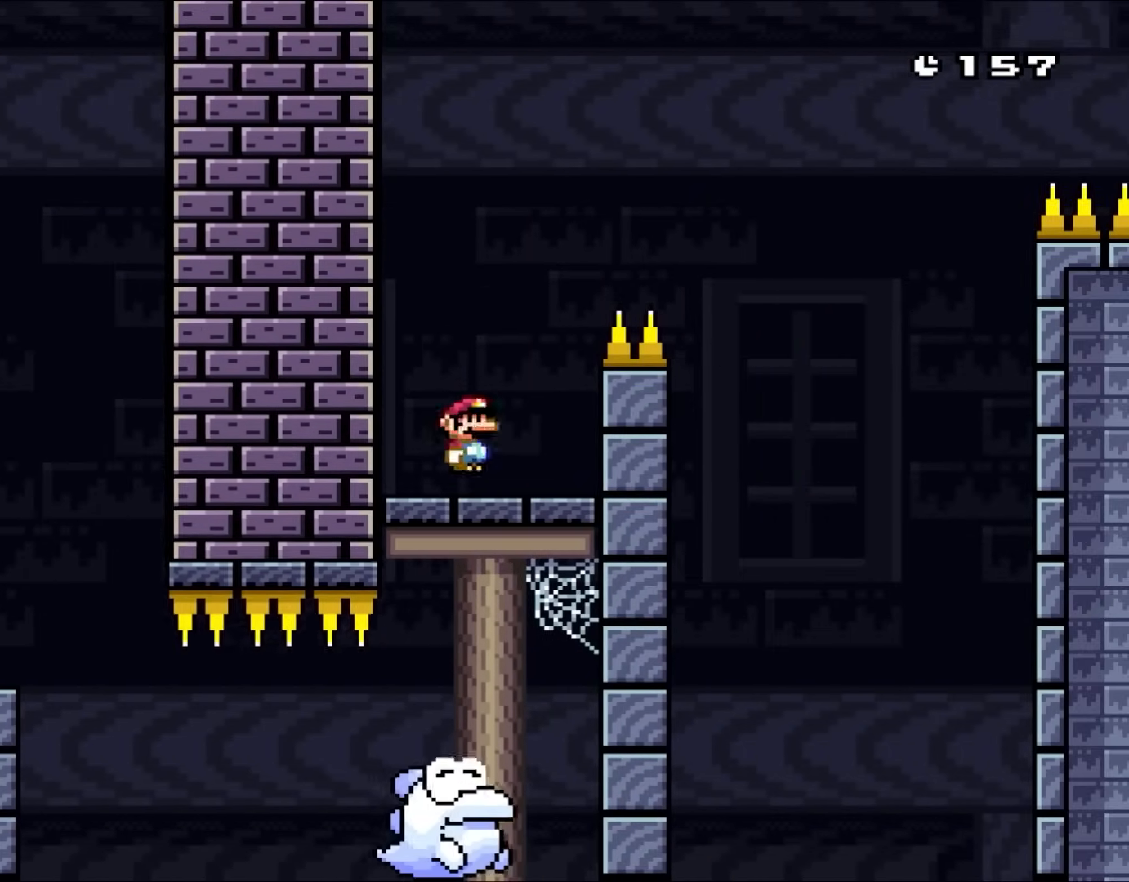
{"buttons": ["B", "Y", "DPAD_RIGHT"], "events": [[83, "DPAD_LEFT", "up"], [150, "A", "up"], [150, "DPAD_RIGHT", "down"], [250, "X", "up"], [250, "Y", "down"], [350, "DPAD_RIGHT", "up"], [383, "Y", "up"], [417, "X", "down"], [450, "B", "down"], [450, "Y", "down"], [500, "DPAD_RIGHT", "down"], [500, "X", "up"]]}
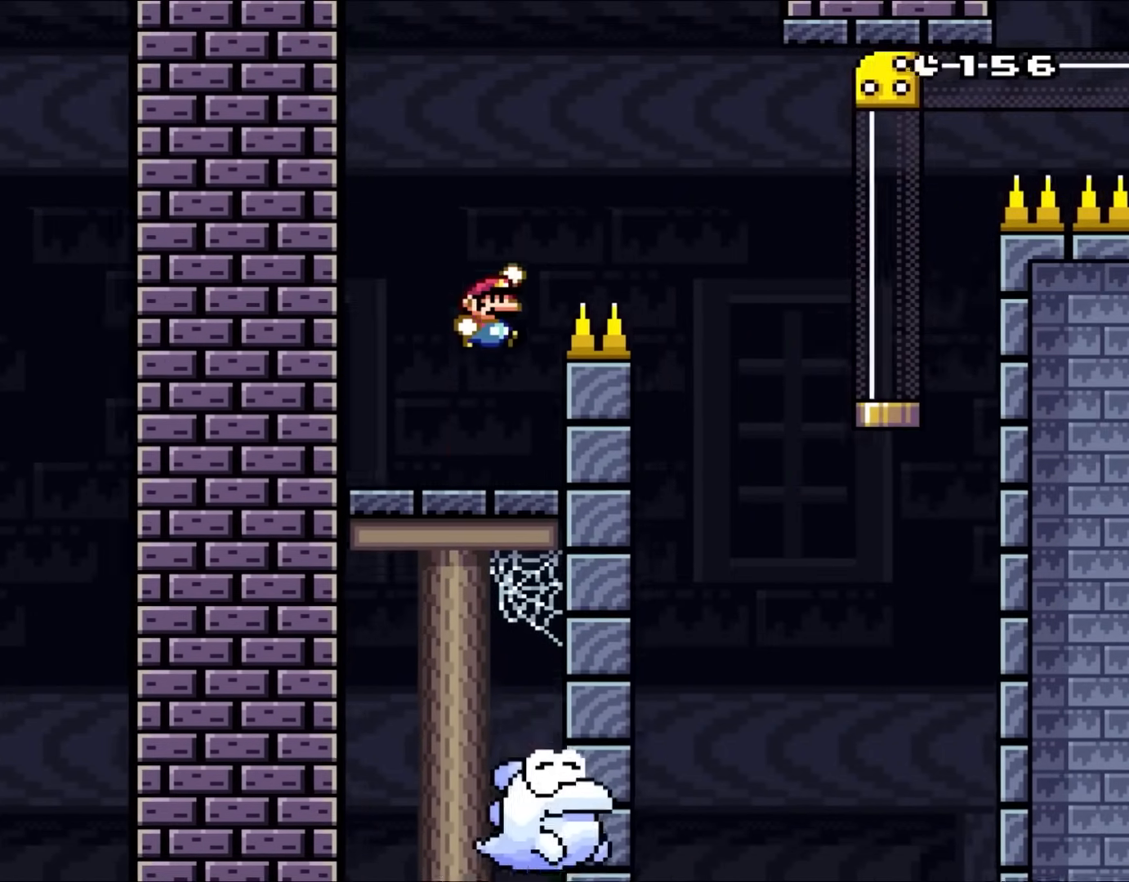
{"buttons": ["Y", "DPAD_UP"], "events": [[283, "B", "up"], [450, "DPAD_UP", "down"], [483, "DPAD_RIGHT", "up"]]}
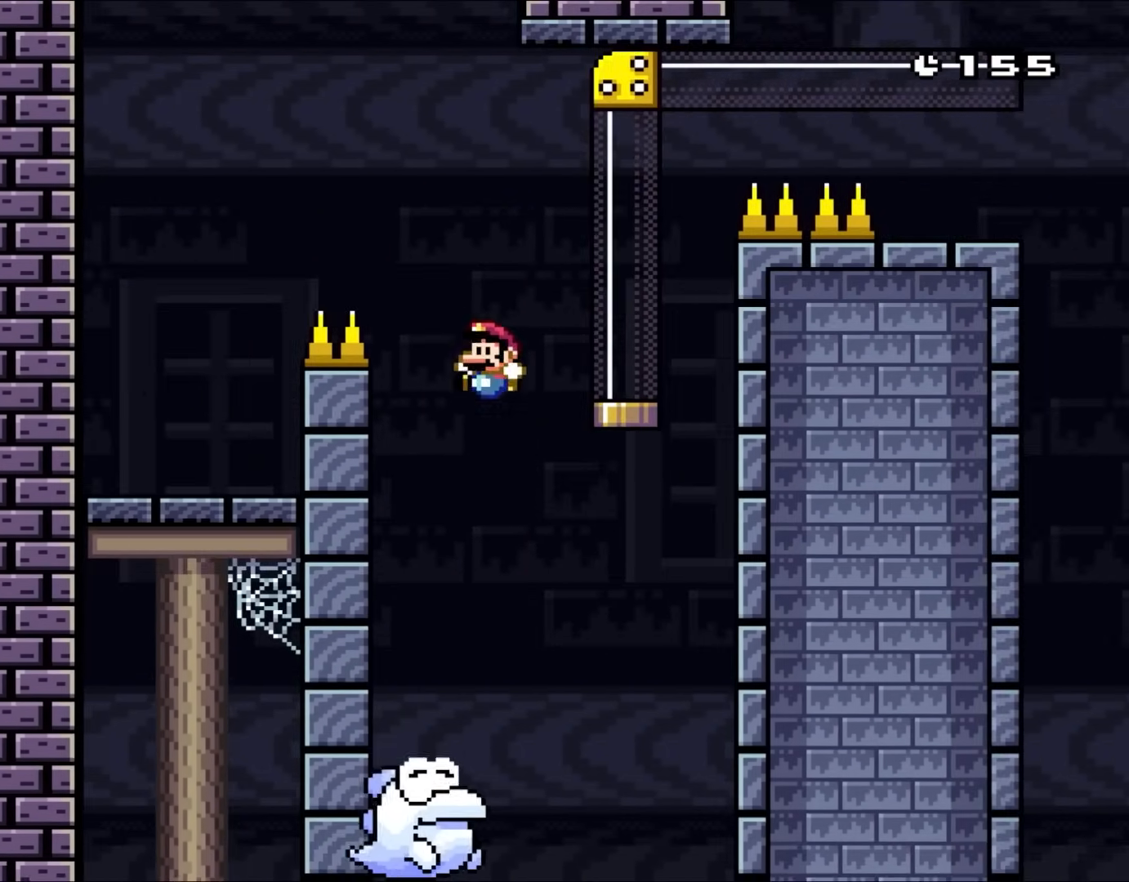
{"buttons": ["A"], "events": [[33, "B", "down"], [33, "DPAD_LEFT", "down"], [67, "DPAD_UP", "up"], [83, "DPAD_UP", "down"], [183, "DPAD_LEFT", "up"], [183, "DPAD_UP", "up"], [217, "B", "up"], [250, "Y", "up"], [300, "DPAD_RIGHT", "down"], [367, "DPAD_UP", "down"], [383, "DPAD_UP", "up"], [417, "DPAD_RIGHT", "up"], [450, "A", "down"]]}
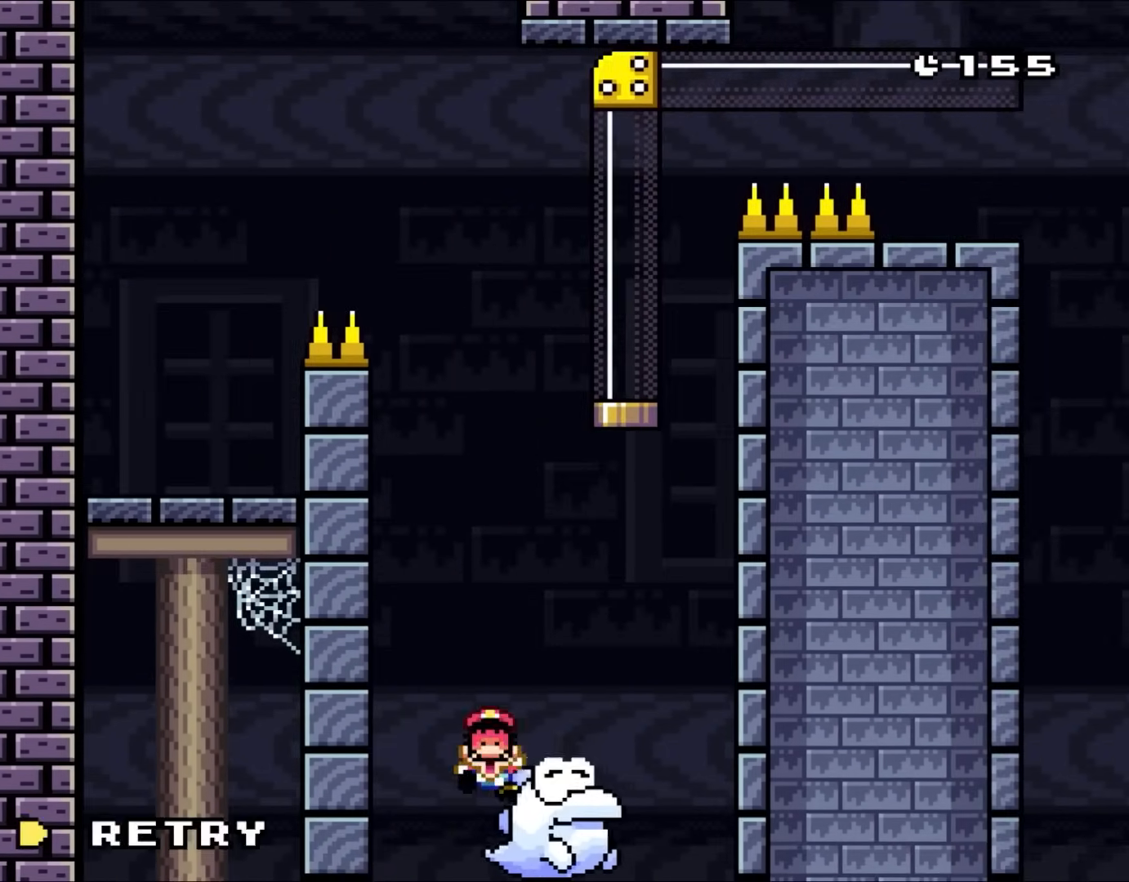
{"buttons": [], "events": [[83, "A", "up"], [150, "A", "down"], [250, "A", "up"]]}
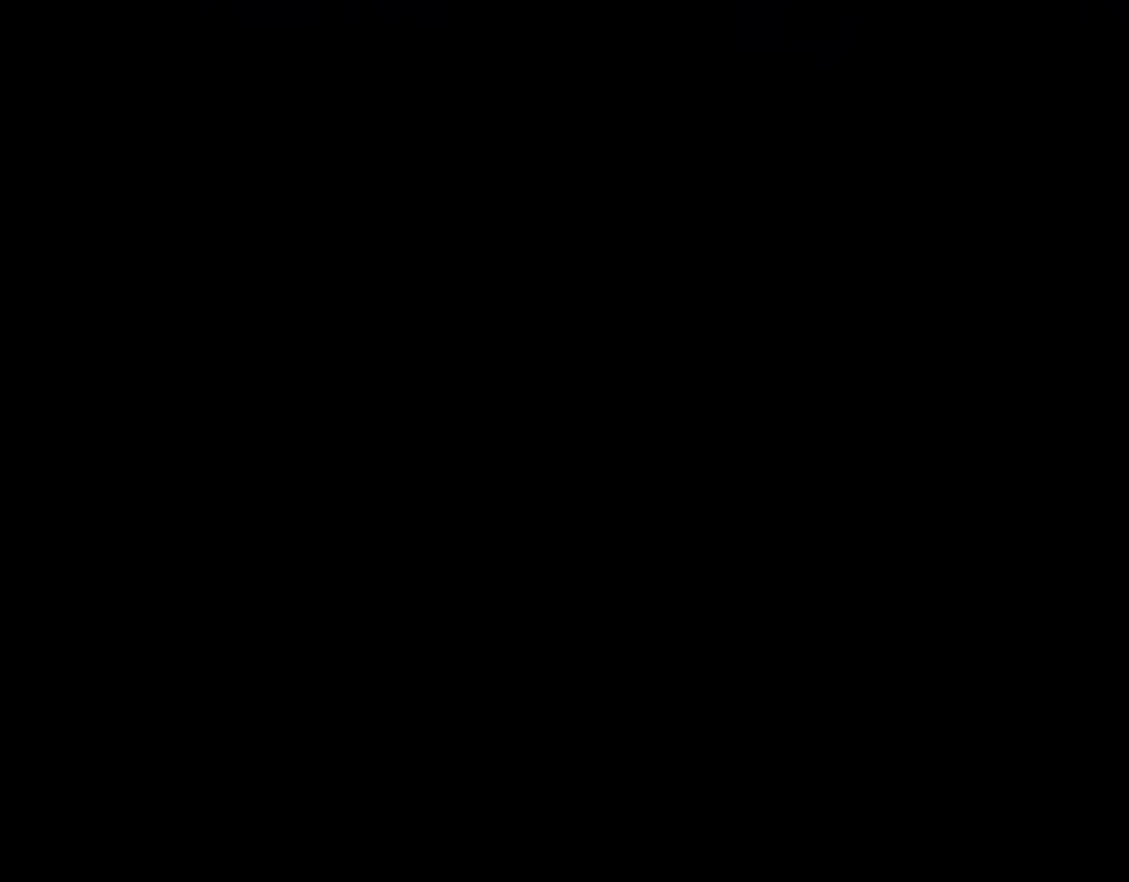
{"buttons": [], "events": [[67, "A", "down"], [467, "A", "up"]]}
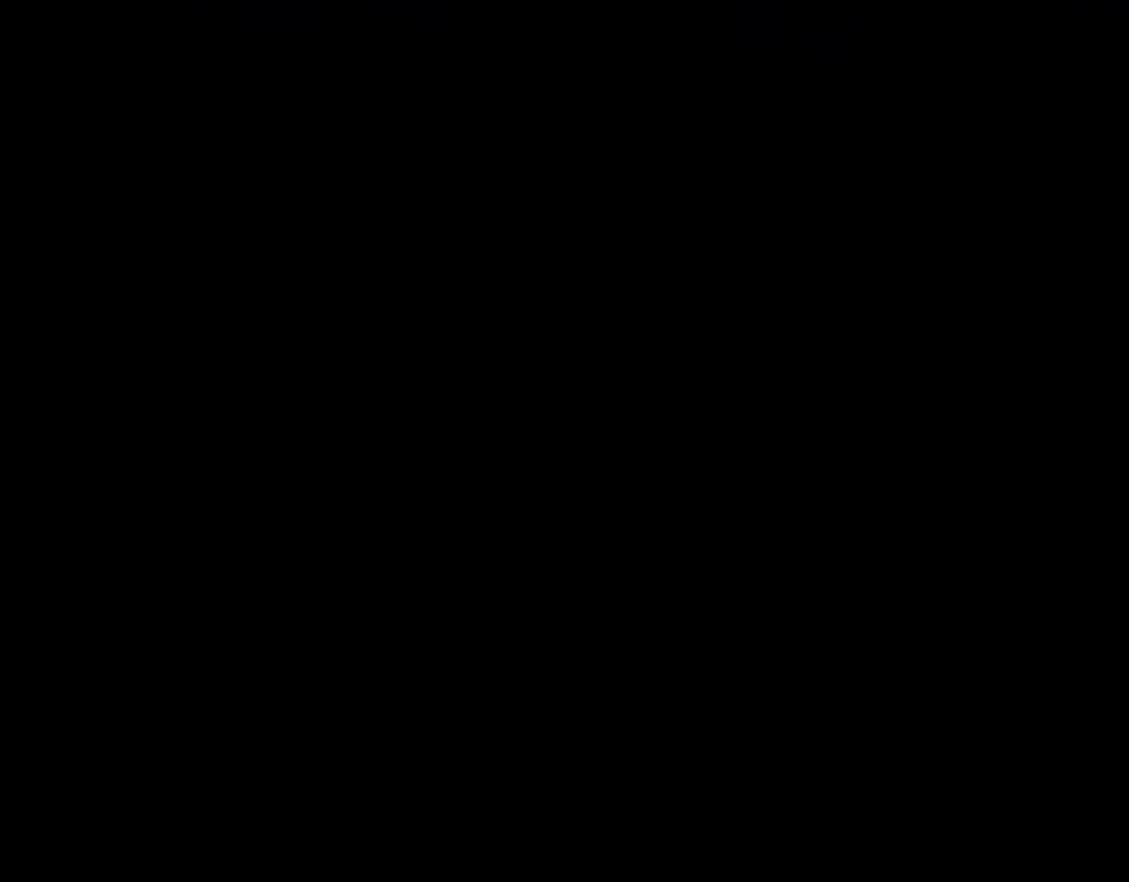
{"buttons": ["Y", "DPAD_RIGHT"], "events": [[333, "Y", "down"], [467, "DPAD_RIGHT", "down"]]}
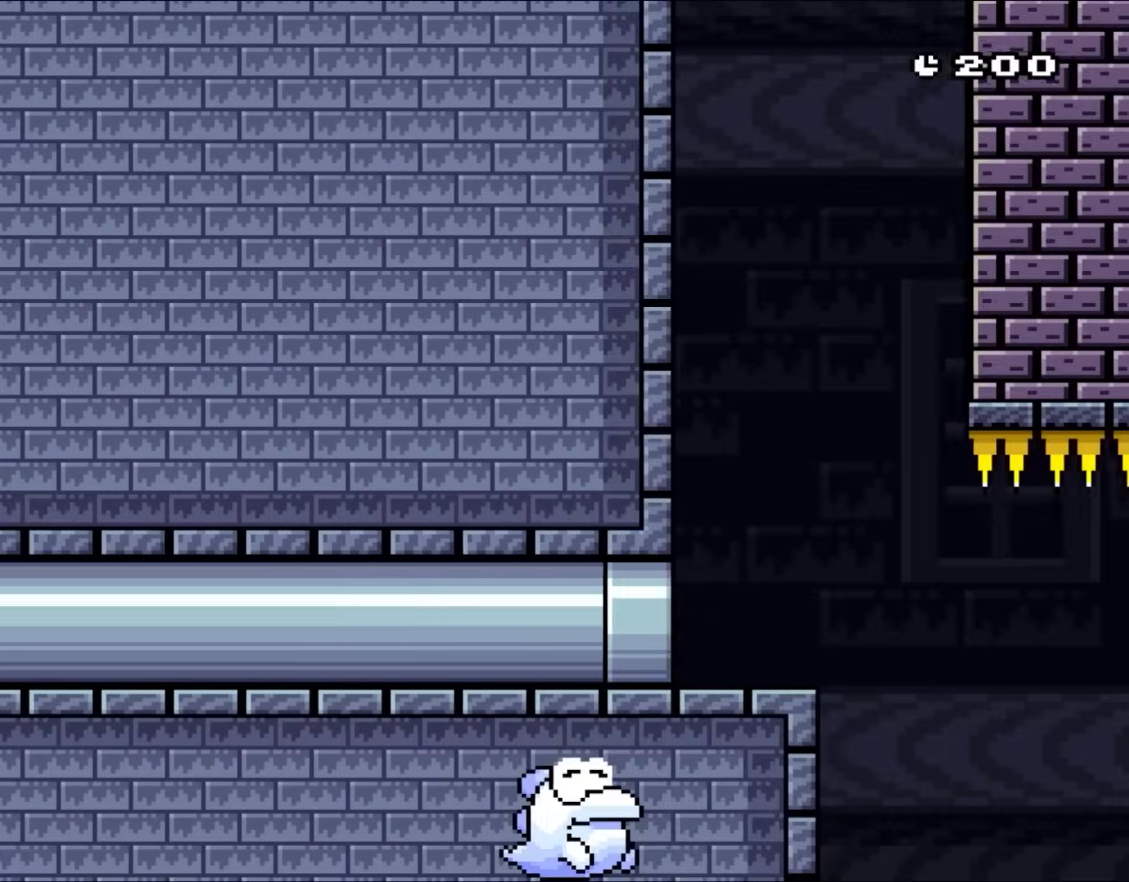
{"buttons": ["X", "DPAD_RIGHT"], "events": [[133, "Y", "up"], [167, "X", "down"]]}
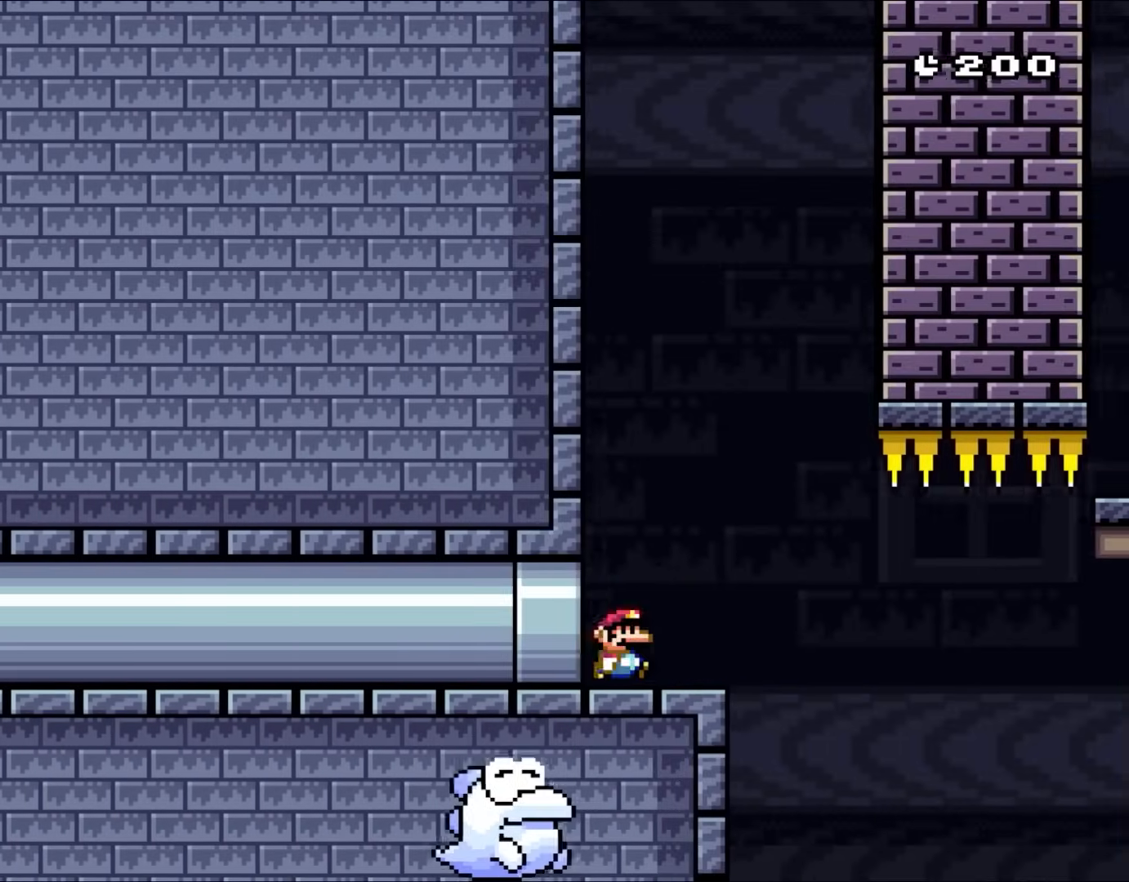
{"buttons": ["A", "X"], "events": [[133, "A", "down"], [267, "DPAD_RIGHT", "up"], [267, "DPAD_UP", "down"], [317, "DPAD_LEFT", "down"], [317, "DPAD_UP", "up"], [433, "DPAD_LEFT", "up"]]}
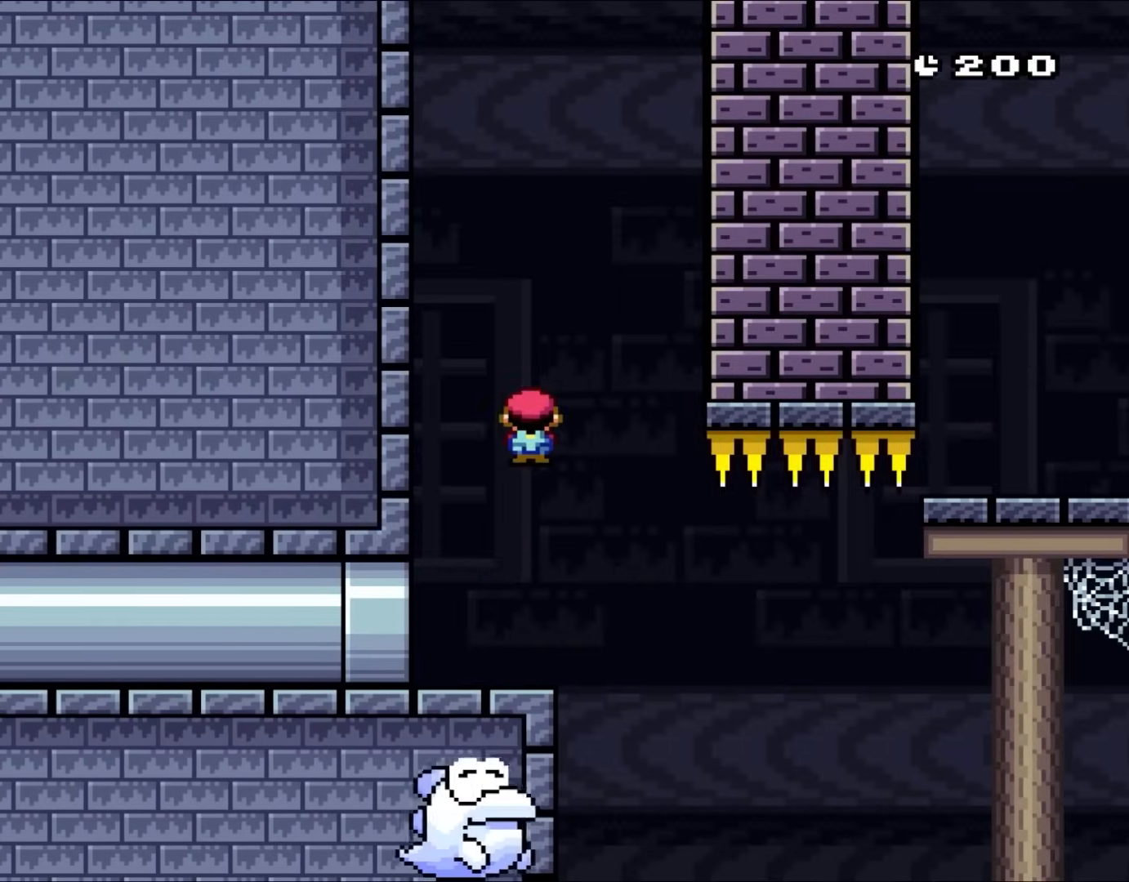
{"buttons": ["A", "X", "DPAD_RIGHT"], "events": [[100, "A", "up"], [433, "DPAD_RIGHT", "down"], [467, "A", "down"]]}
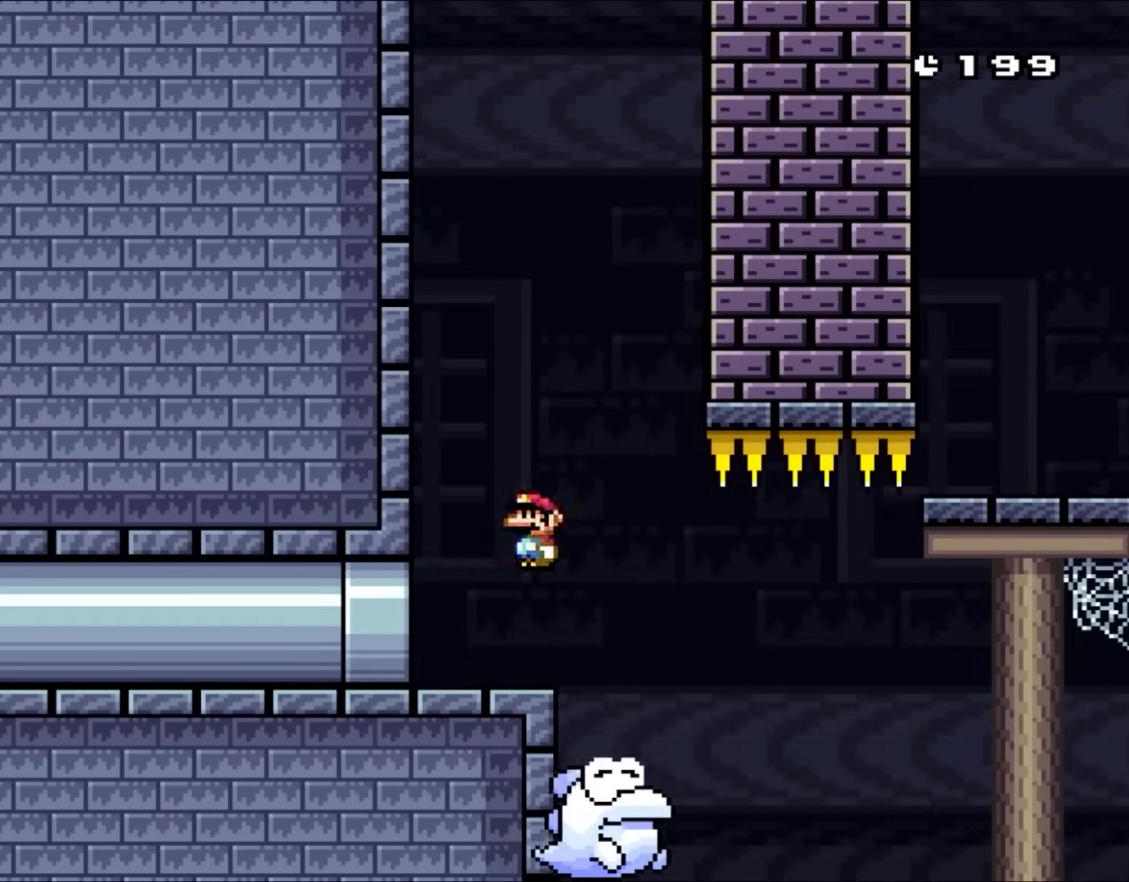
{"buttons": ["X", "DPAD_RIGHT"], "events": [[67, "A", "up"], [133, "DPAD_RIGHT", "up"], [300, "DPAD_RIGHT", "down"]]}
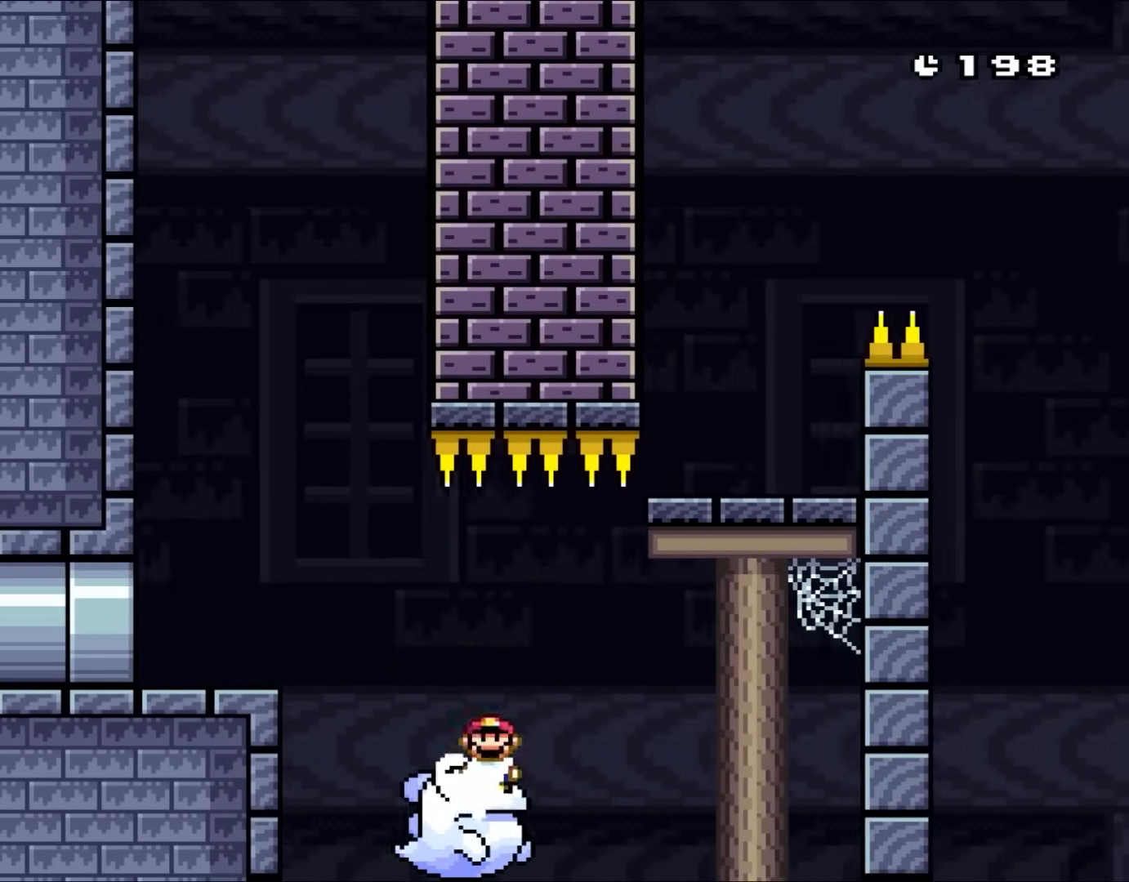
{"buttons": ["X"], "events": [[50, "DPAD_UP", "down"], [83, "DPAD_RIGHT", "up"], [100, "DPAD_LEFT", "down"], [100, "DPAD_UP", "up"], [167, "DPAD_UP", "down"], [200, "DPAD_LEFT", "up"], [200, "DPAD_RIGHT", "down"], [200, "DPAD_UP", "up"], [350, "DPAD_RIGHT", "up"]]}
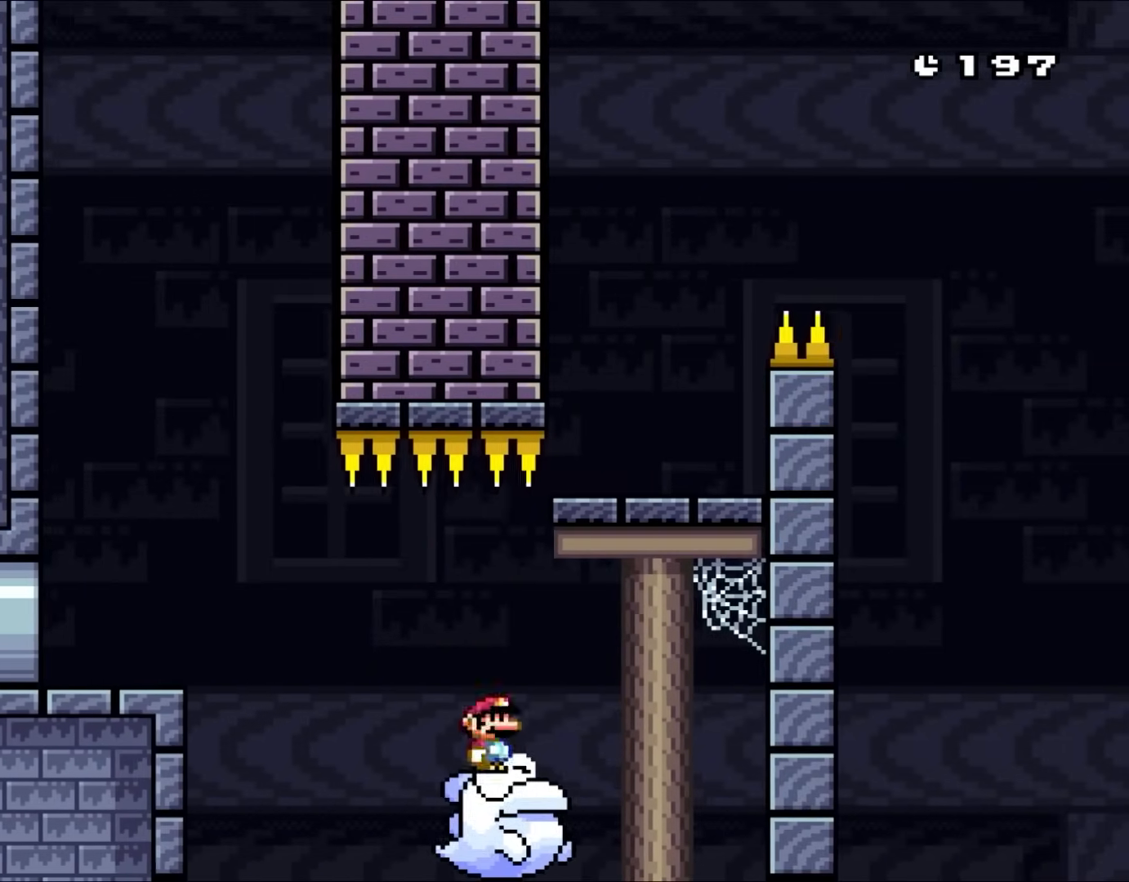
{"buttons": ["A", "X", "DPAD_RIGHT"], "events": [[100, "A", "down"], [100, "DPAD_RIGHT", "down"], [317, "DPAD_UP", "down"], [350, "DPAD_LEFT", "down"], [350, "DPAD_RIGHT", "up"], [367, "DPAD_UP", "up"], [400, "DPAD_UP", "down"], [467, "DPAD_LEFT", "up"], [467, "DPAD_RIGHT", "down"], [467, "DPAD_UP", "up"]]}
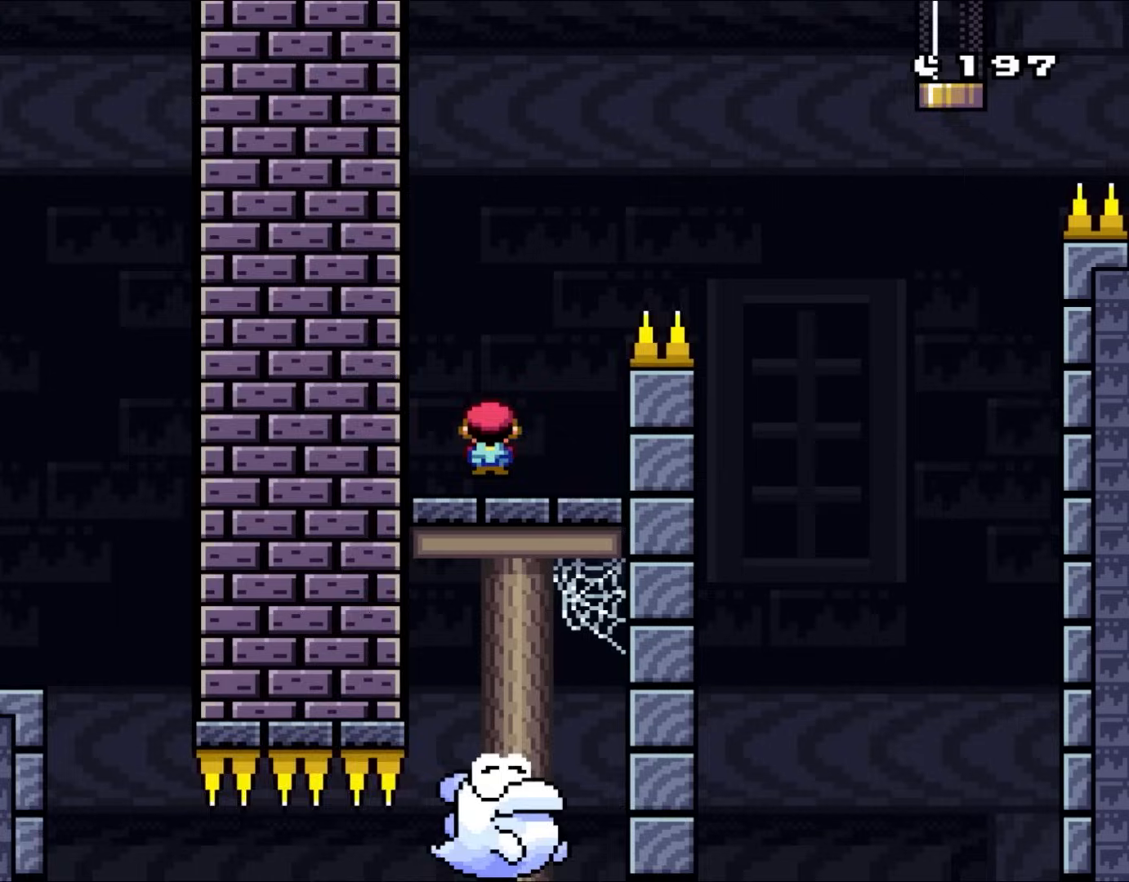
{"buttons": ["A", "X", "DPAD_RIGHT"], "events": [[33, "A", "up"], [167, "A", "down"], [167, "DPAD_RIGHT", "up"], [333, "DPAD_RIGHT", "down"]]}
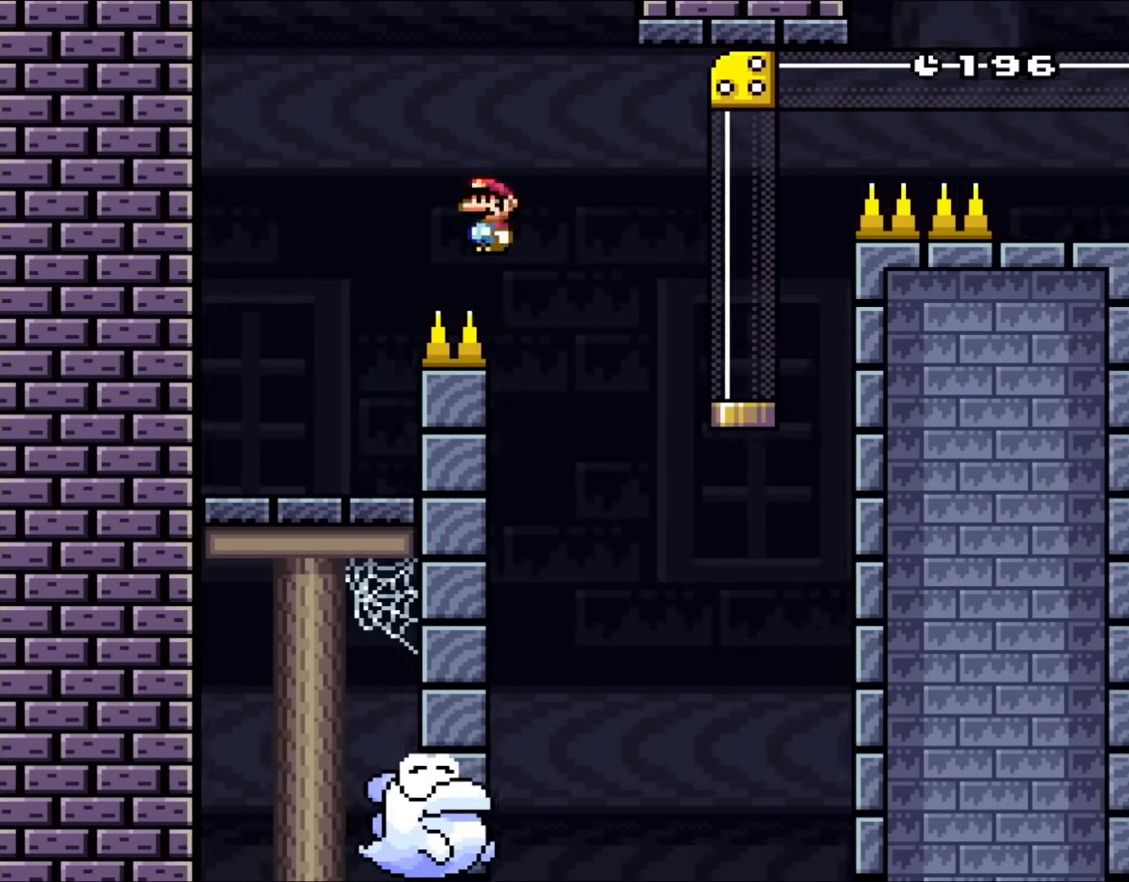
{"buttons": ["X", "DPAD_RIGHT"], "events": [[133, "A", "up"], [167, "DPAD_UP", "down"], [200, "DPAD_LEFT", "down"], [200, "DPAD_RIGHT", "up"], [200, "DPAD_UP", "up"], [433, "DPAD_LEFT", "up"], [467, "DPAD_RIGHT", "down"]]}
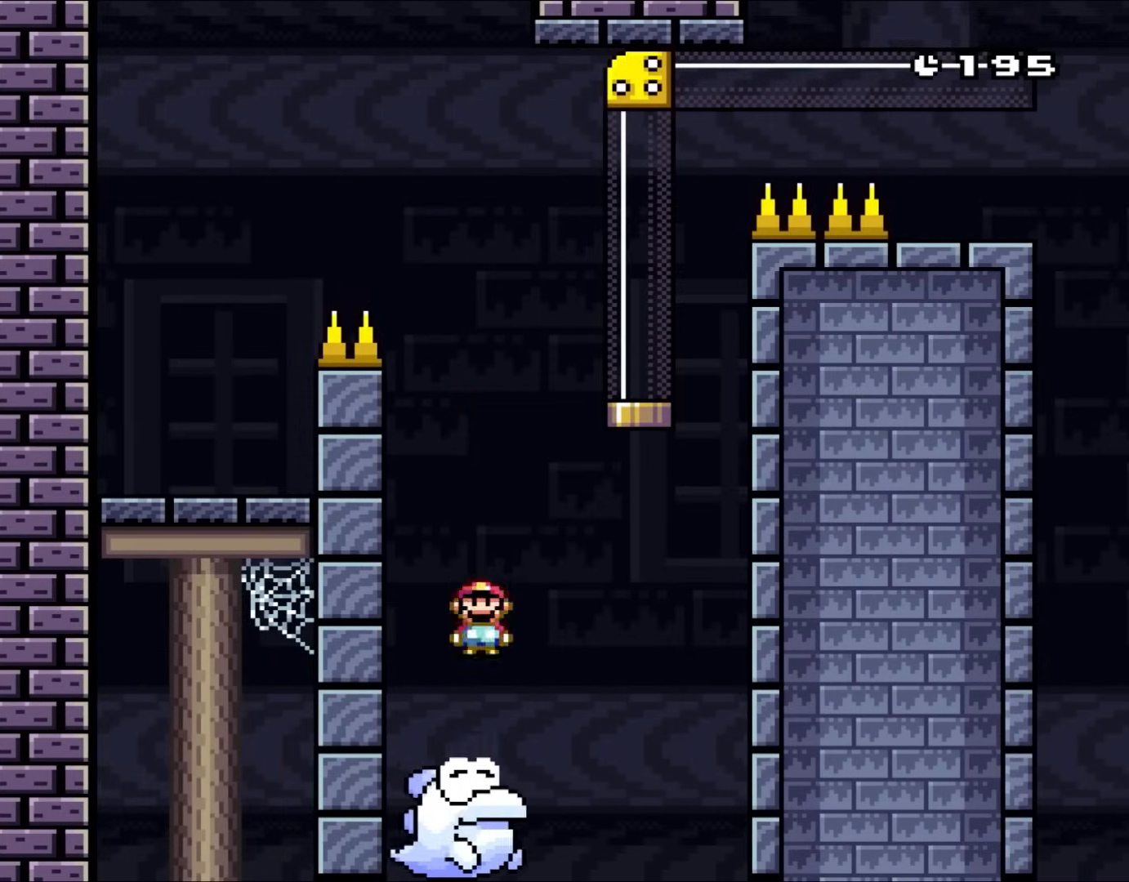
{"buttons": ["A", "X", "DPAD_UP", "DPAD_LEFT"], "events": [[33, "A", "down"], [133, "DPAD_UP", "down"], [400, "DPAD_RIGHT", "up"], [433, "DPAD_LEFT", "down"]]}
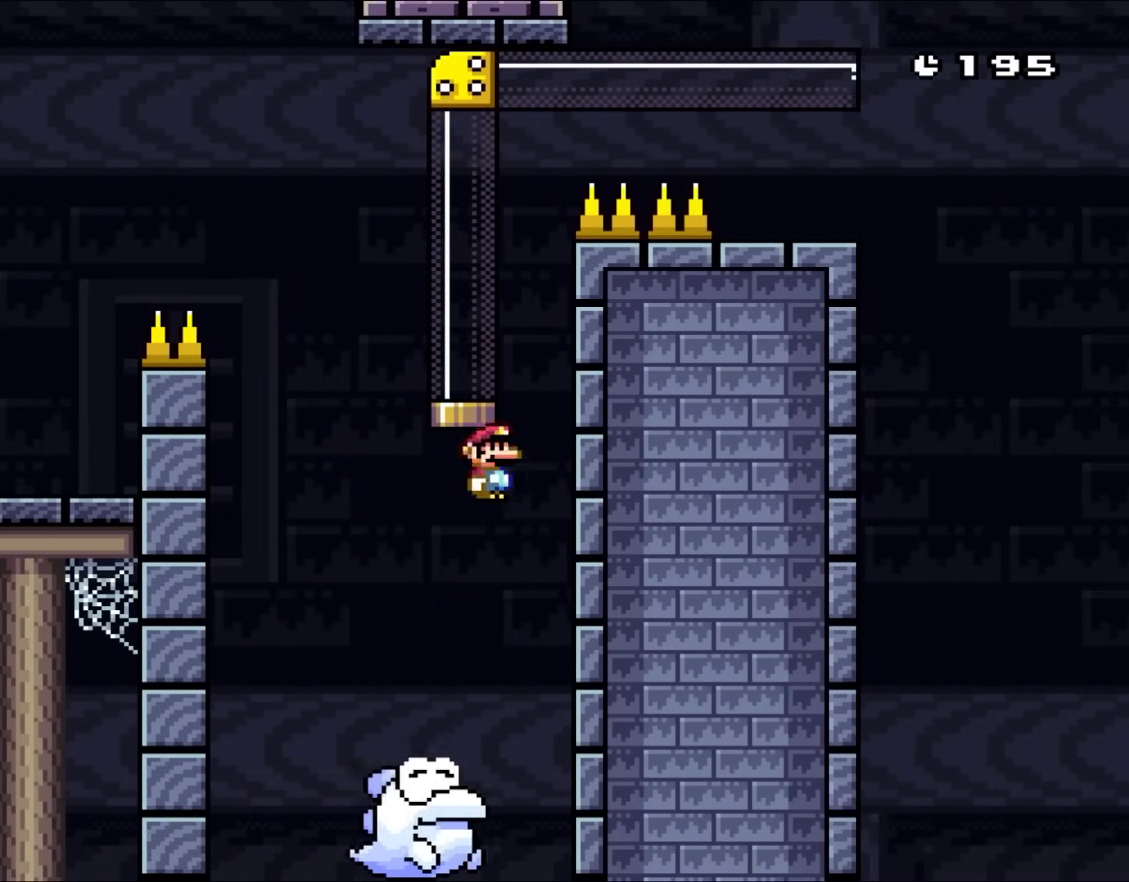
{"buttons": ["A", "X"], "events": [[267, "DPAD_LEFT", "up"], [317, "DPAD_RIGHT", "down"], [433, "DPAD_UP", "up"], [467, "DPAD_RIGHT", "up"]]}
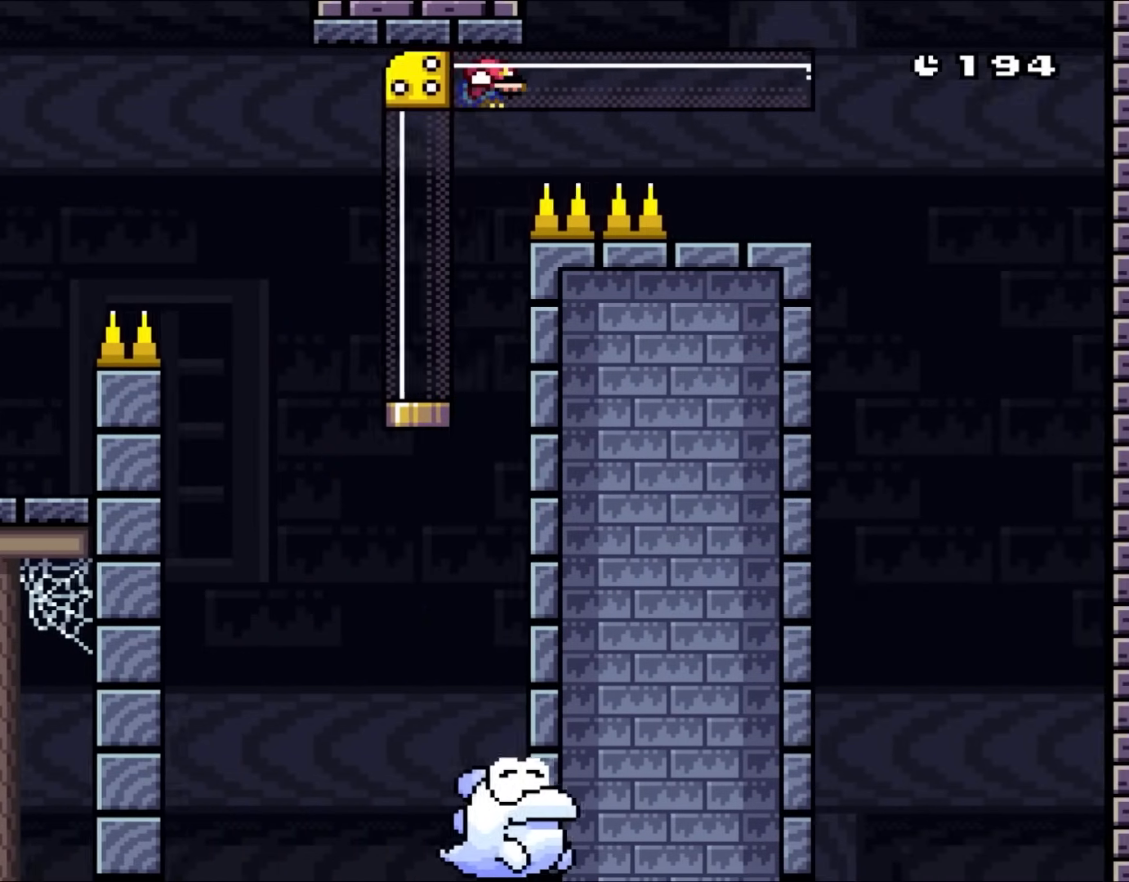
{"buttons": ["A", "X", "DPAD_LEFT"], "events": [[67, "DPAD_LEFT", "down"]]}
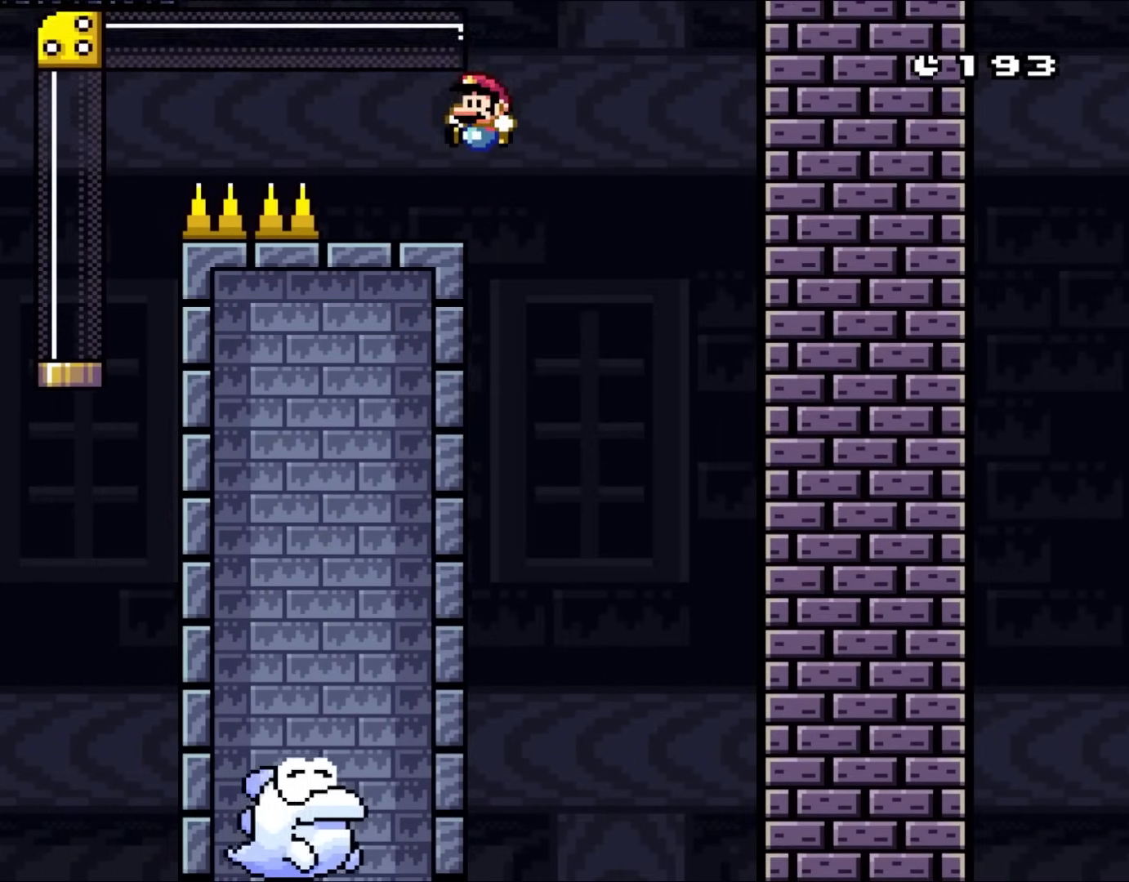
{"buttons": ["X", "DPAD_RIGHT"], "events": [[167, "A", "up"], [167, "DPAD_UP", "down"], [200, "DPAD_LEFT", "up"], [200, "DPAD_RIGHT", "down"], [200, "DPAD_UP", "up"], [300, "A", "down"], [433, "A", "up"]]}
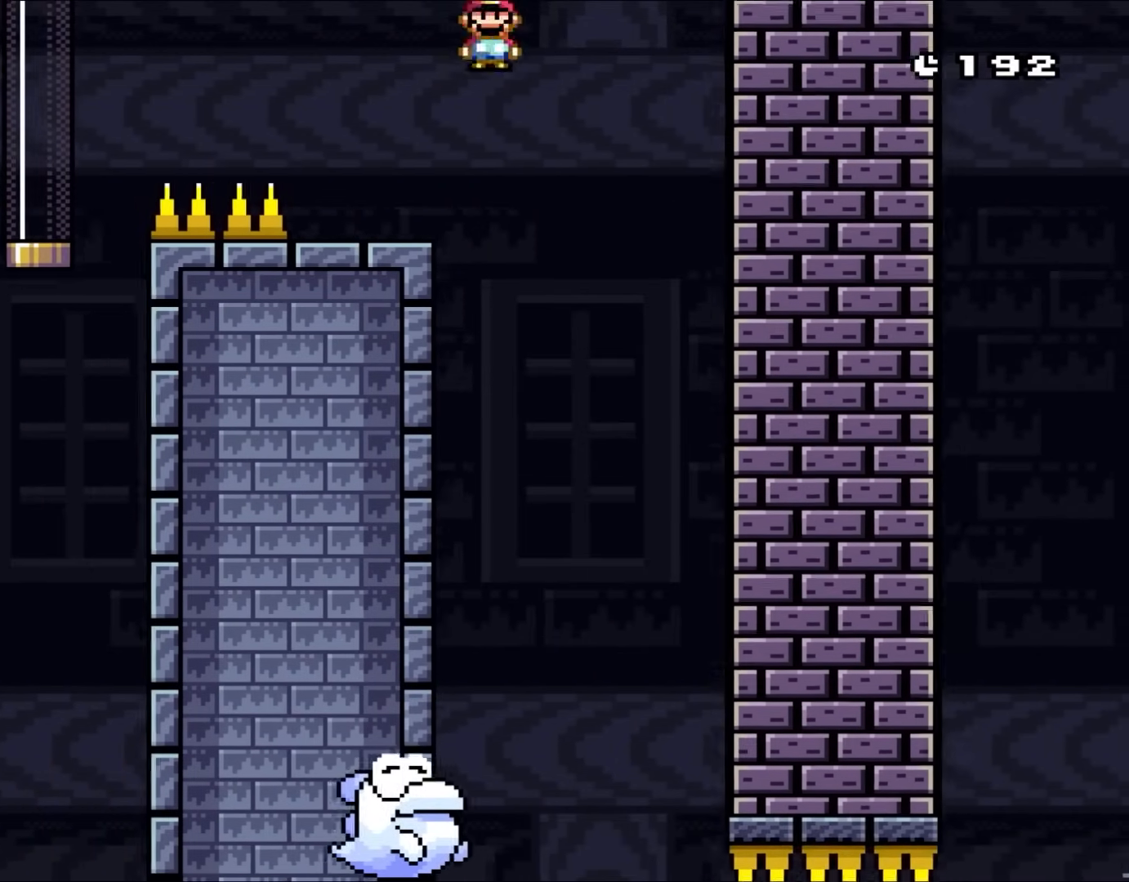
{"buttons": ["X", "DPAD_RIGHT"], "events": [[133, "DPAD_RIGHT", "up"], [167, "DPAD_LEFT", "down"], [367, "DPAD_LEFT", "up"], [433, "DPAD_RIGHT", "down"]]}
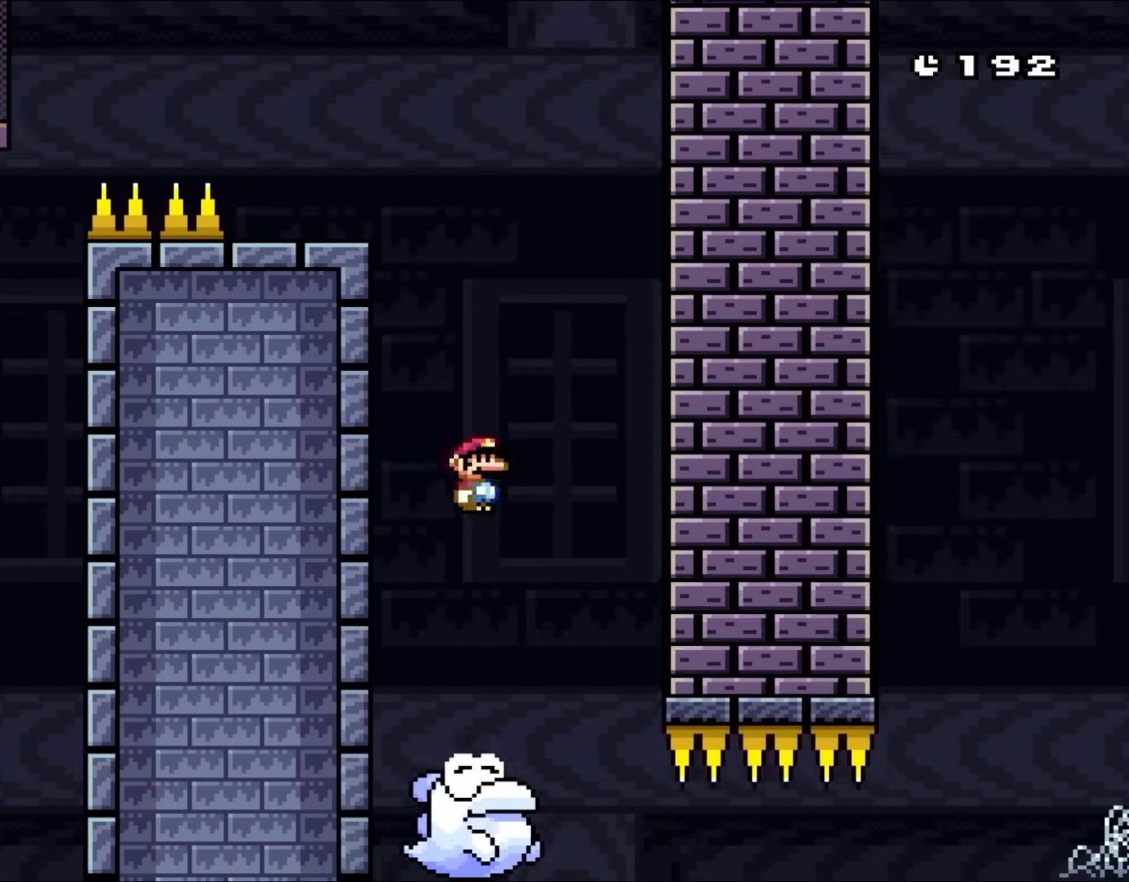
{"buttons": ["X"], "events": [[100, "DPAD_RIGHT", "up"]]}
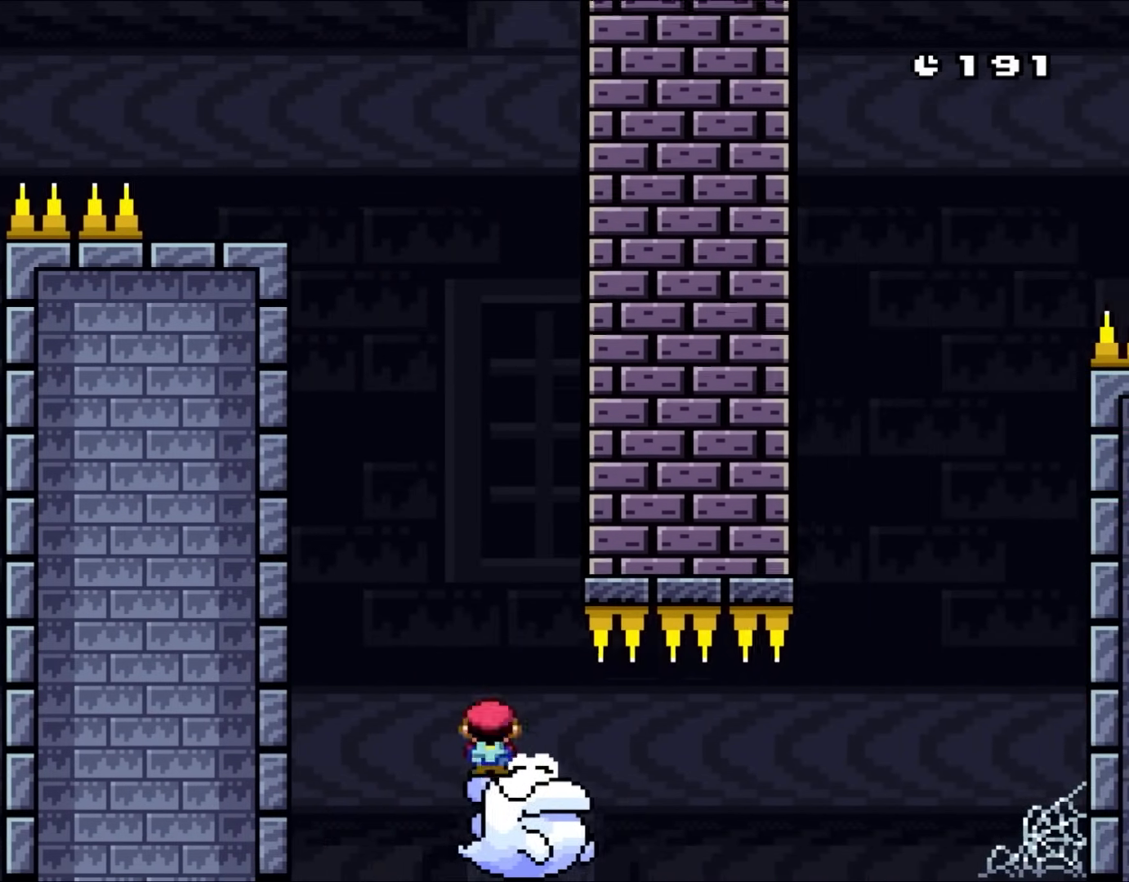
{"buttons": ["X"], "events": [[133, "DPAD_RIGHT", "down"], [200, "DPAD_RIGHT", "up"]]}
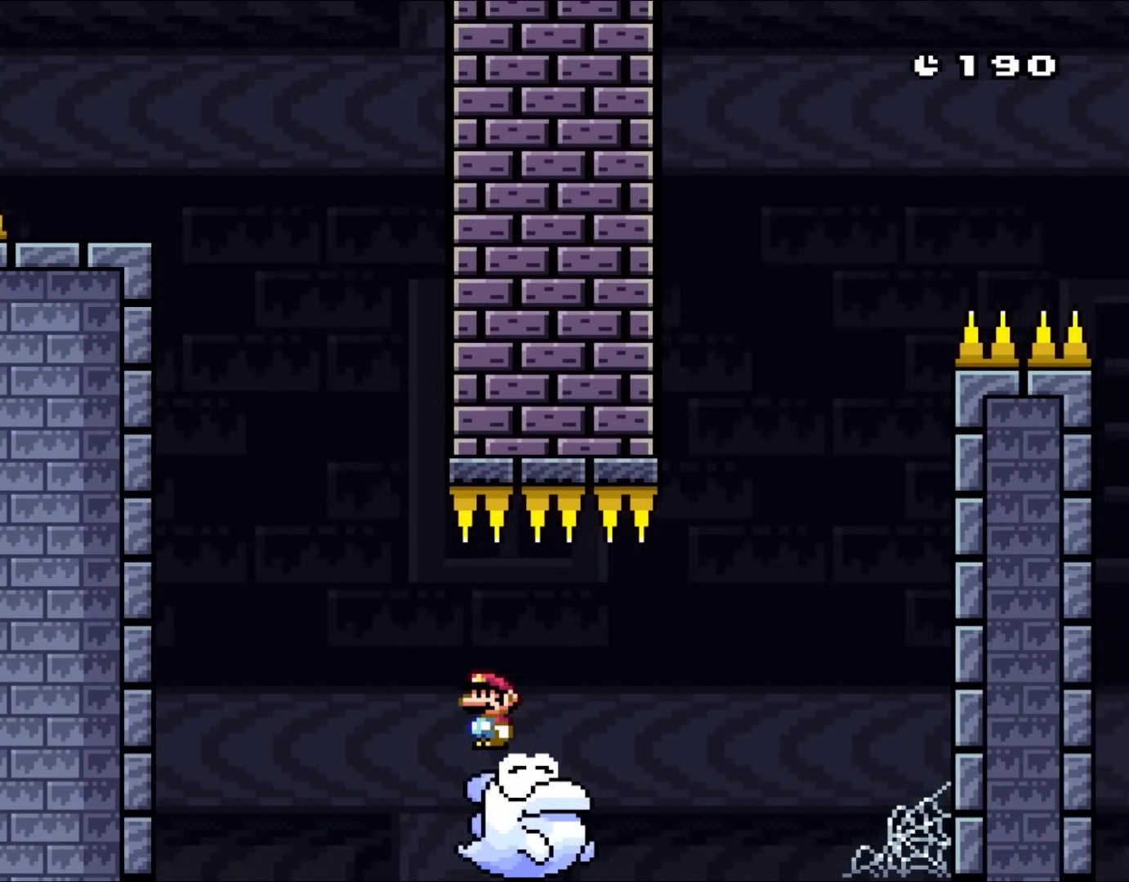
{"buttons": ["A", "X"], "events": [[400, "A", "down"]]}
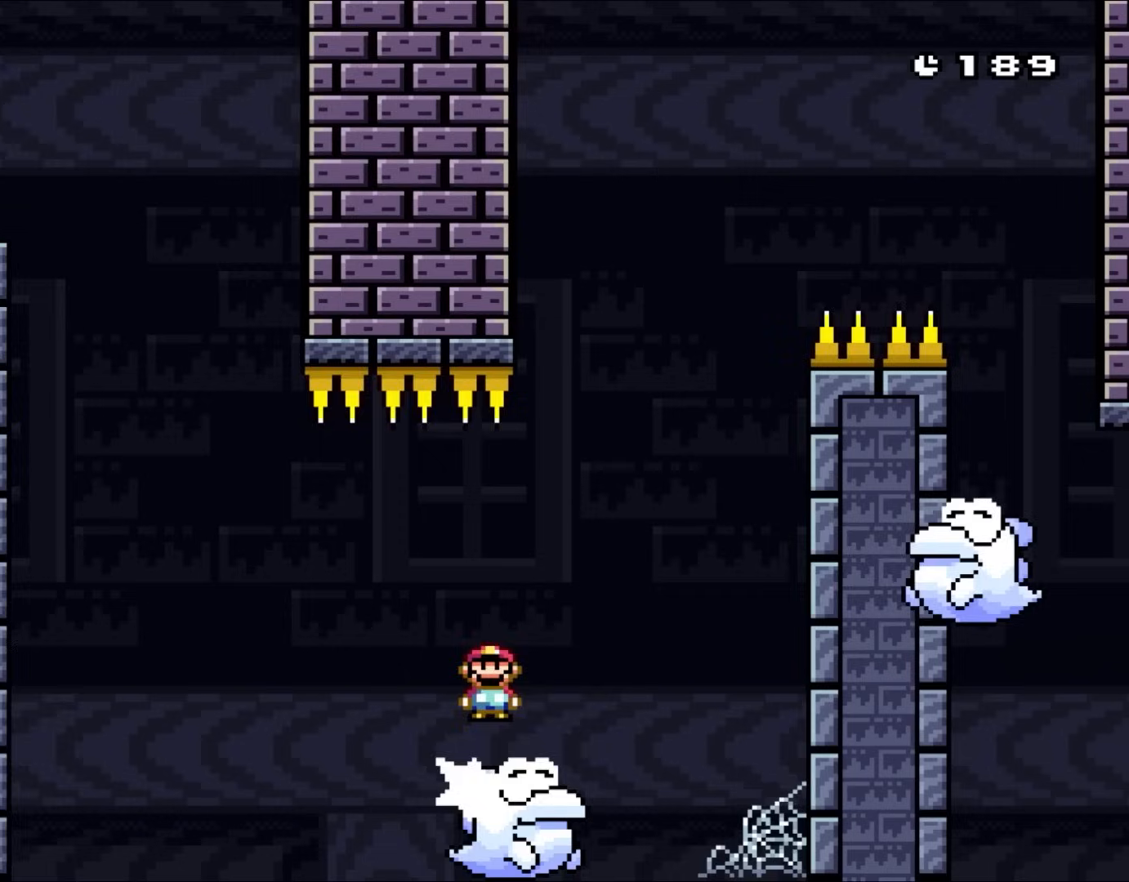
{"buttons": ["A", "X", "DPAD_RIGHT"], "events": [[233, "DPAD_RIGHT", "down"]]}
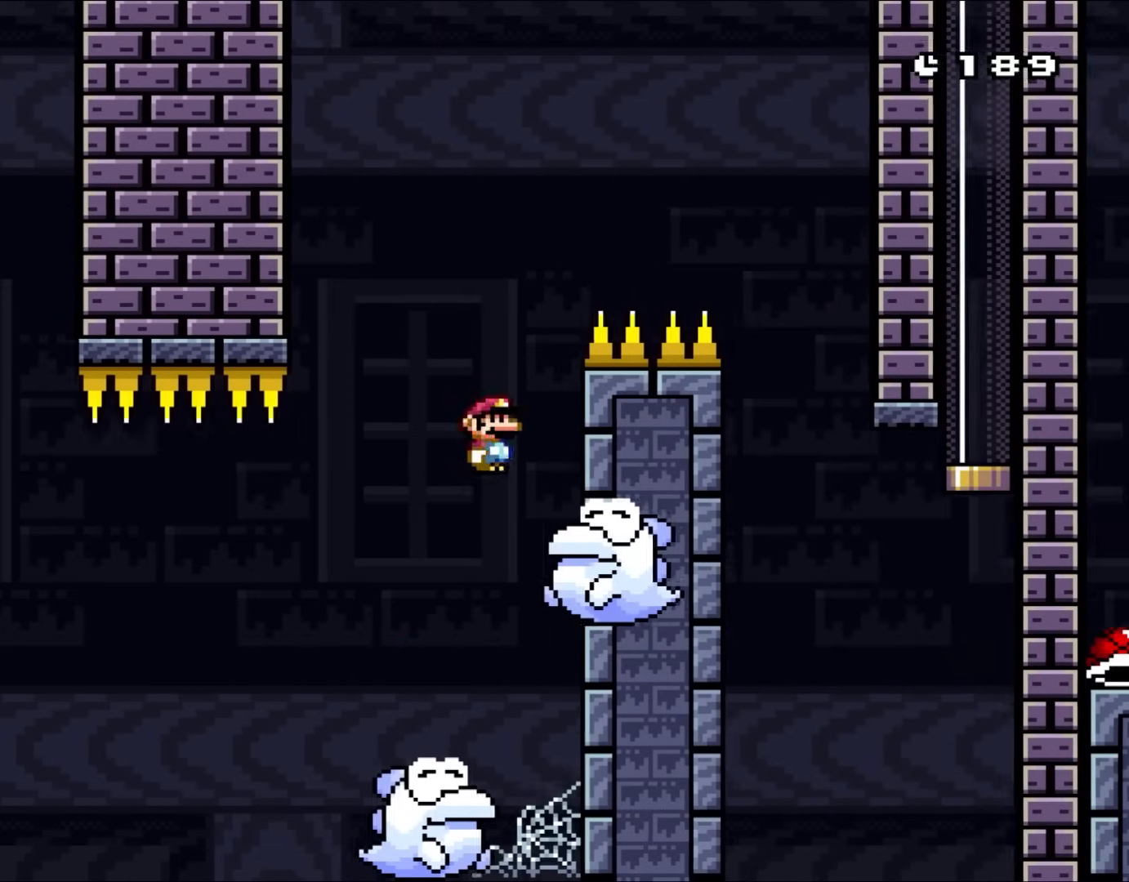
{"buttons": ["X"], "events": [[100, "DPAD_UP", "down"], [133, "DPAD_LEFT", "down"], [133, "DPAD_RIGHT", "up"], [167, "DPAD_UP", "up"], [333, "A", "up"], [433, "DPAD_LEFT", "up"]]}
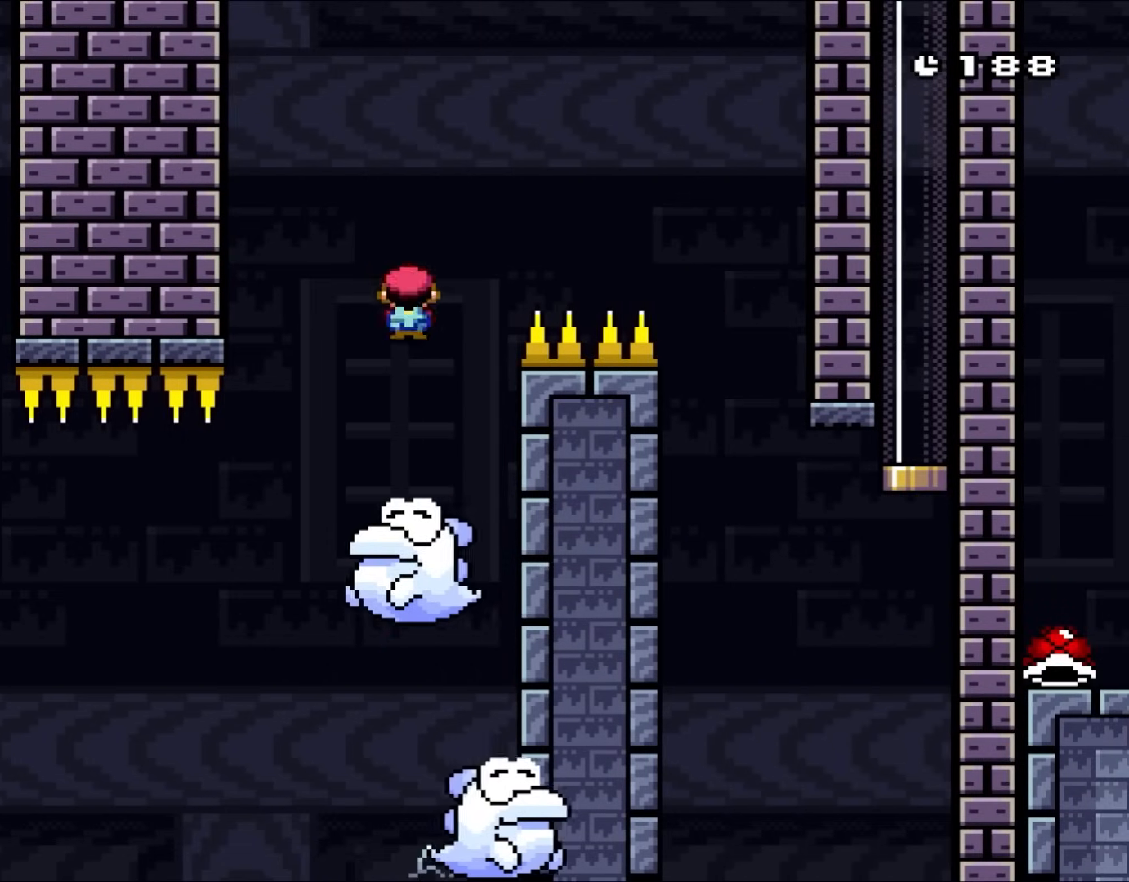
{"buttons": ["A", "X", "DPAD_RIGHT"], "events": [[200, "DPAD_RIGHT", "down"], [233, "A", "down"]]}
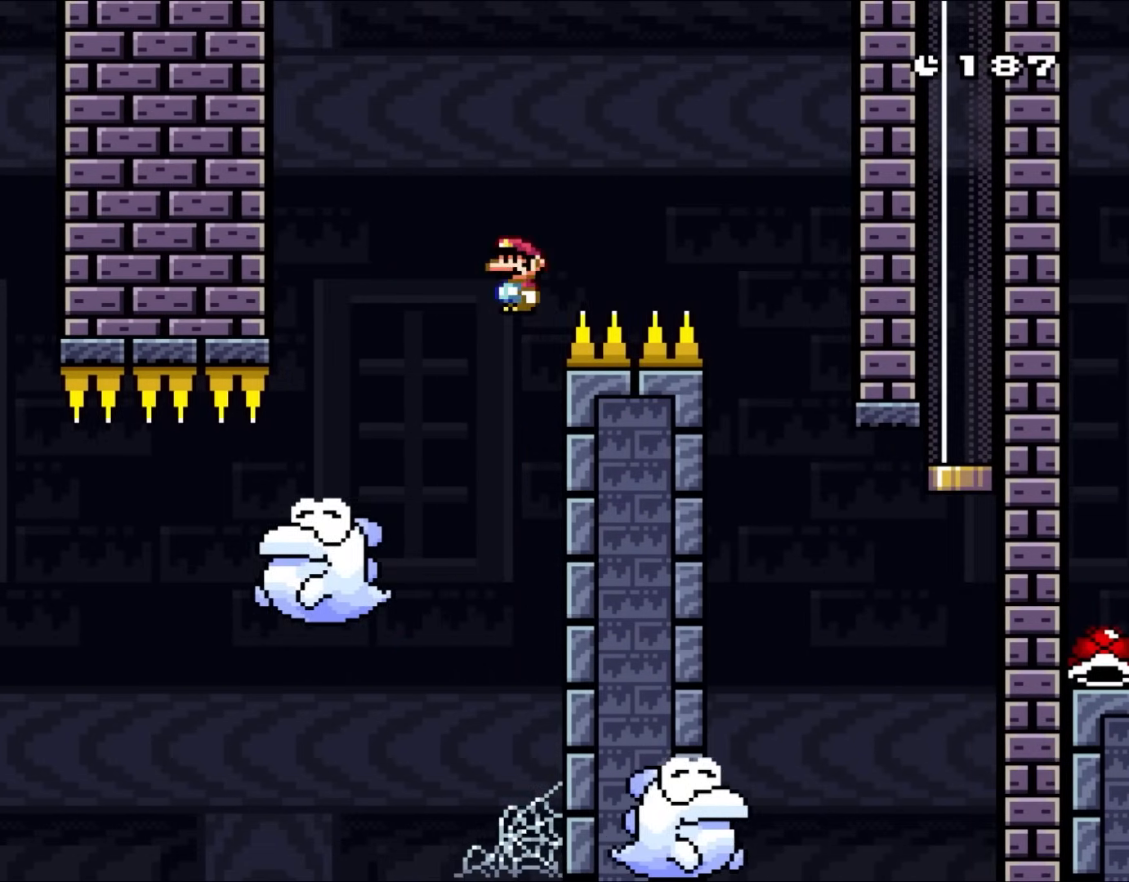
{"buttons": ["X", "DPAD_UP", "DPAD_RIGHT"], "events": [[200, "A", "up"], [500, "DPAD_UP", "down"]]}
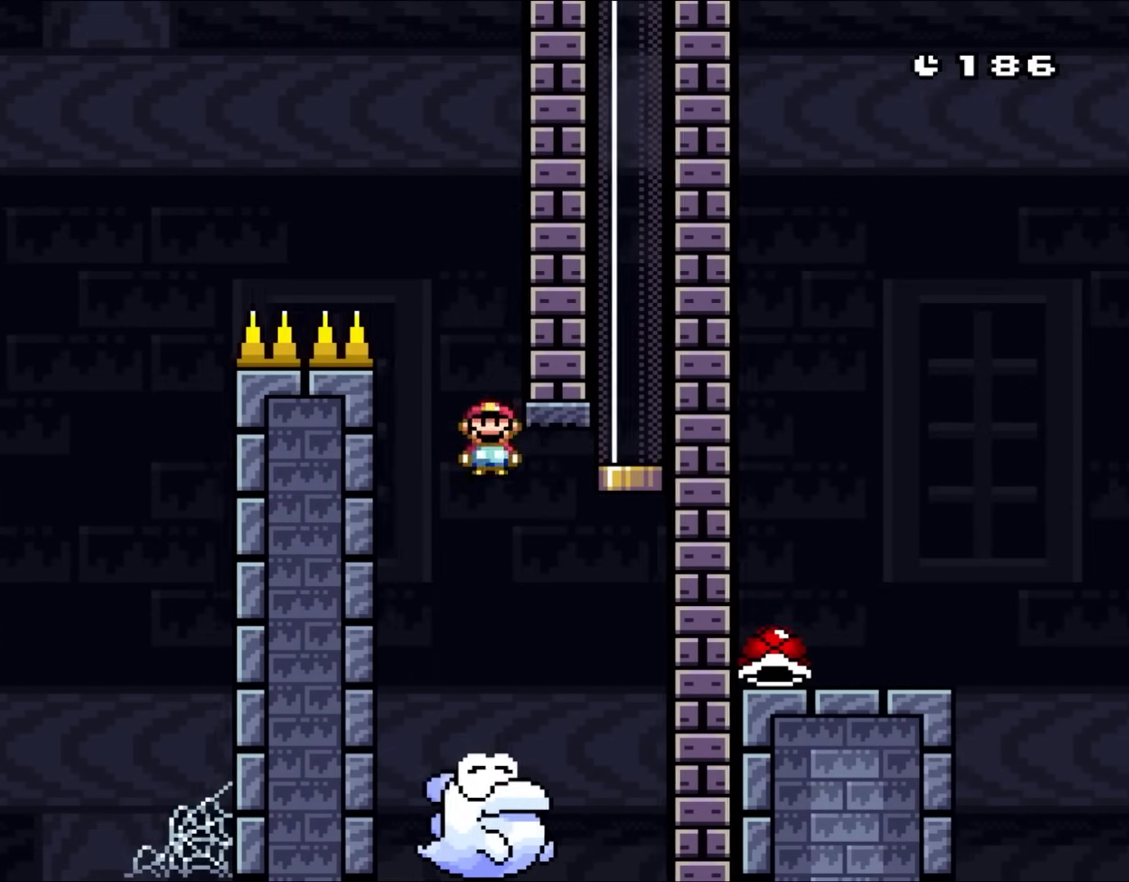
{"buttons": ["A", "X", "DPAD_UP", "DPAD_LEFT"], "events": [[50, "DPAD_RIGHT", "up"], [83, "DPAD_LEFT", "down"], [133, "DPAD_LEFT", "up"], [133, "DPAD_RIGHT", "down"], [133, "DPAD_UP", "up"], [200, "DPAD_UP", "down"], [283, "A", "down"], [367, "DPAD_RIGHT", "up"], [400, "DPAD_LEFT", "down"]]}